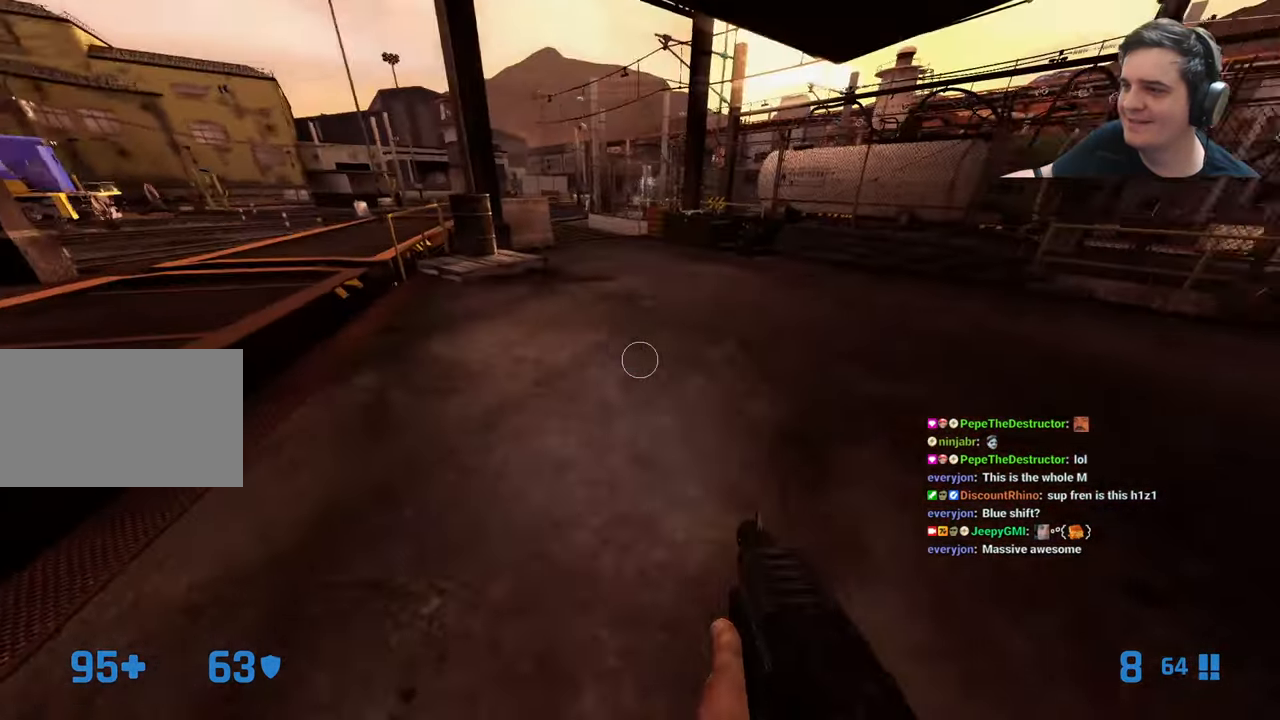
Gameplay with keyboard and mouse; each line is a JSON object with the keys held at the frame after it. "events" lists presses ("down") and releases ("up") of "1", "2", "3", "4", "5", "a", "alt", "c", "caps_lock", "ctrl", "d", "e", "f", "g", "q", "r", "s", "shift", "t", "tab", "v", "w", "x" and "z" between this image and that frame as [ms after this image, input, new state], when the widget could be followed in between. No other keys are recorded. Mouse buttons are not recorded. Not read: mouse_move.
{"keys": ["a"], "events": [[17, "a", "down"], [234, "a", "up"], [234, "d", "down"], [234, "w", "up"], [334, "a", "down"], [334, "d", "up"]]}
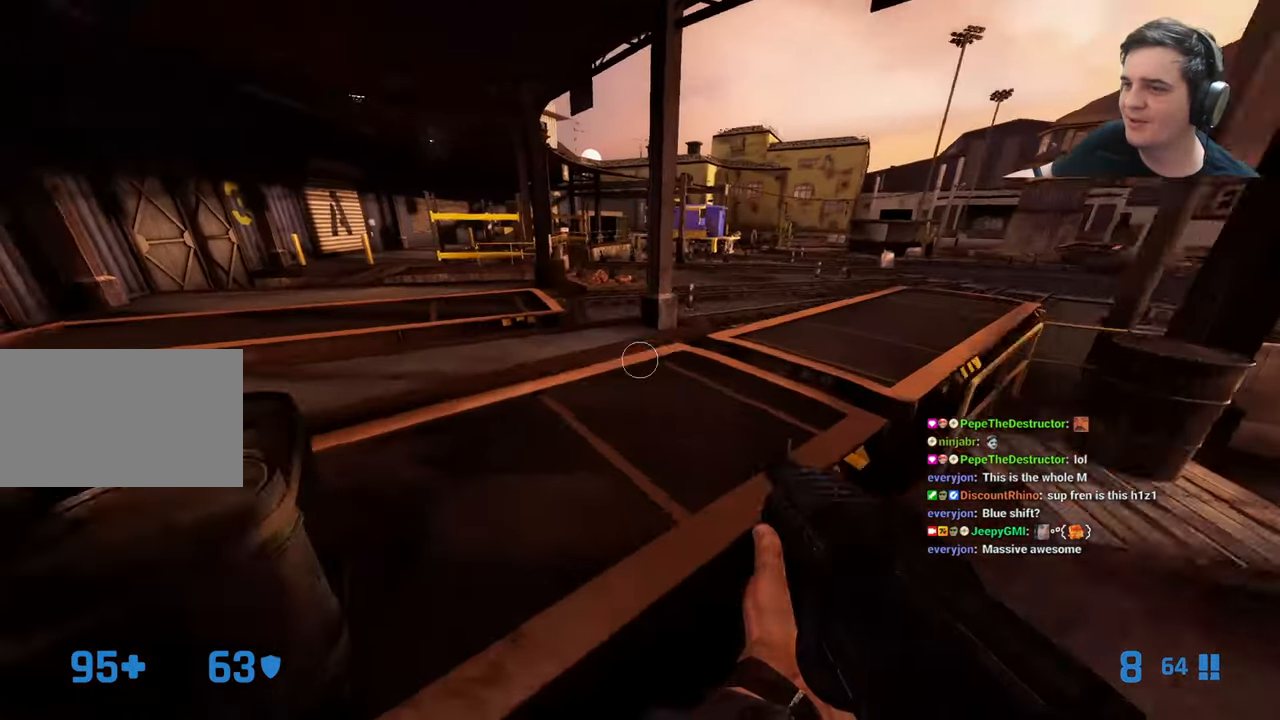
{"keys": ["a", "ctrl"], "events": [[117, "ctrl", "down"]]}
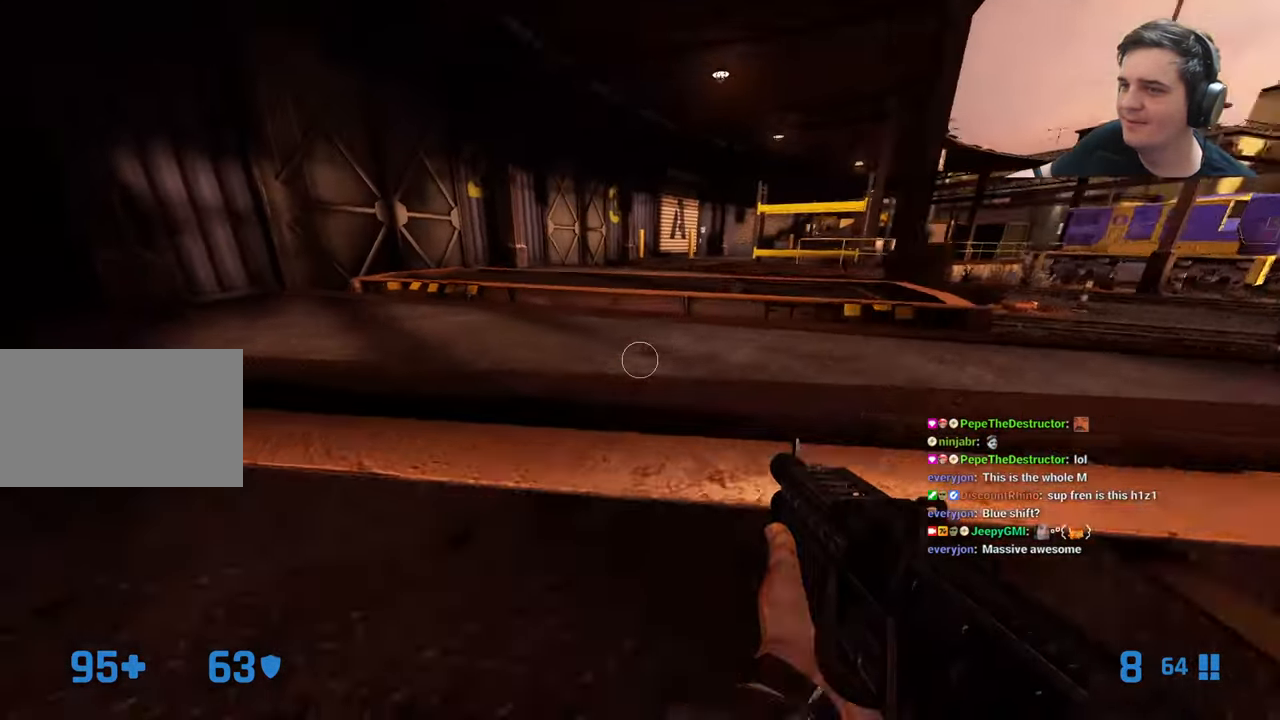
{"keys": ["a", "ctrl"]}
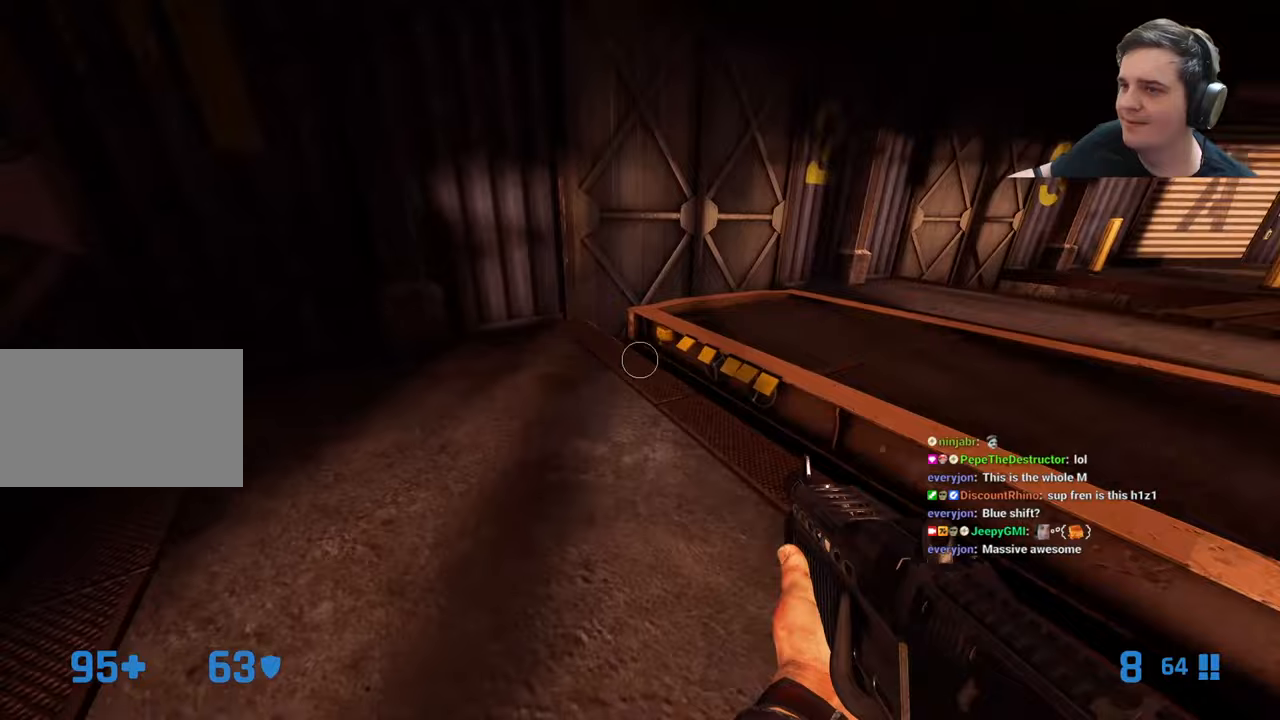
{"keys": ["ctrl", "d"], "events": [[83, "d", "down"], [116, "a", "up"]]}
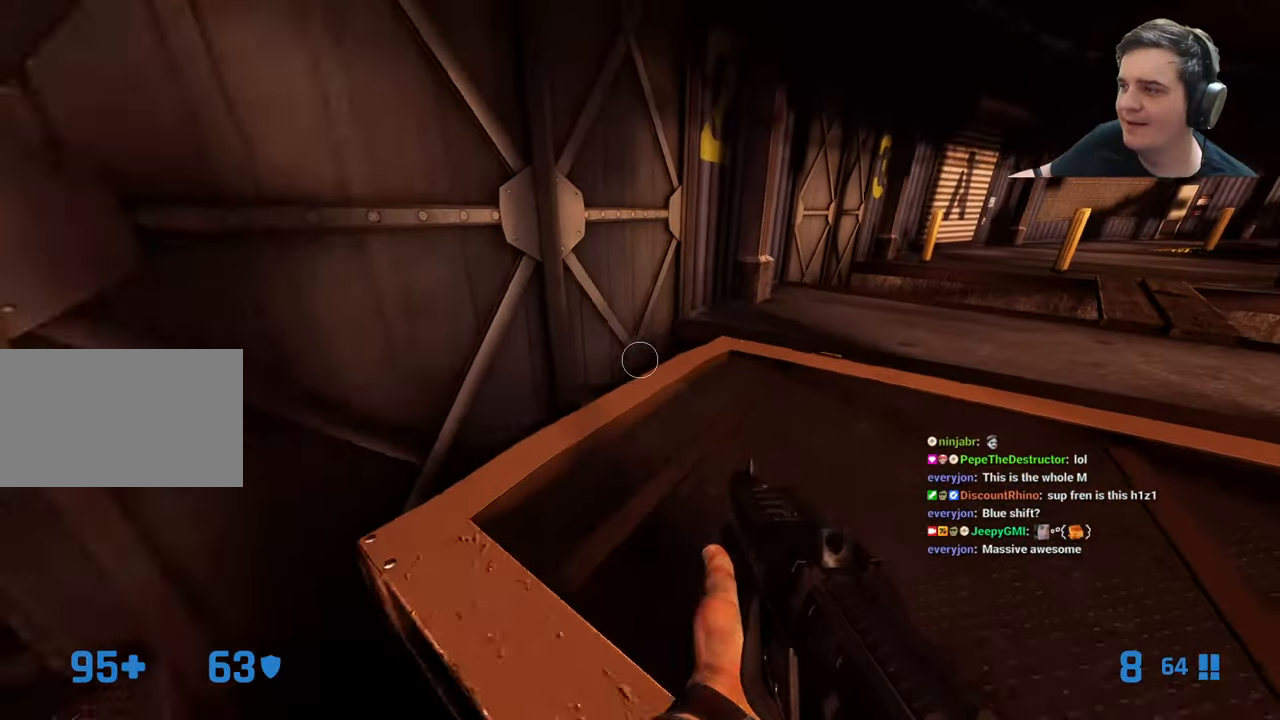
{"keys": ["ctrl", "d"], "events": []}
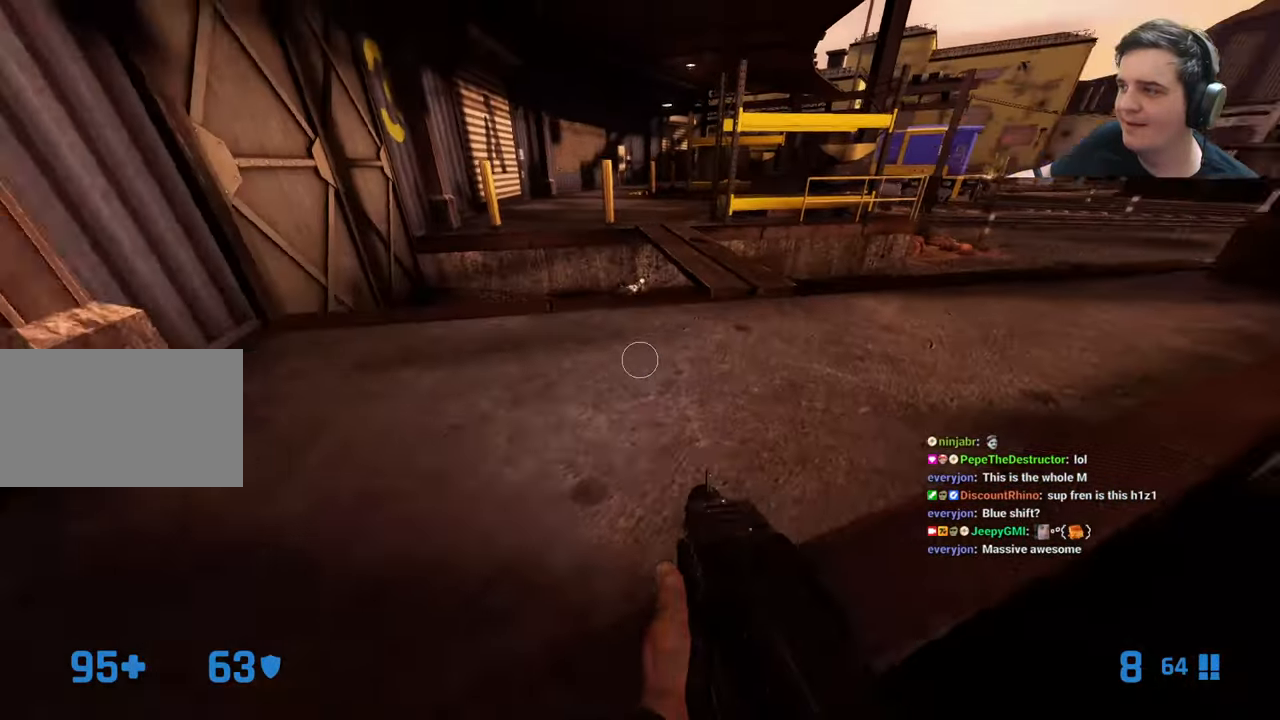
{"keys": ["a", "ctrl"], "events": [[283, "a", "down"], [283, "d", "up"]]}
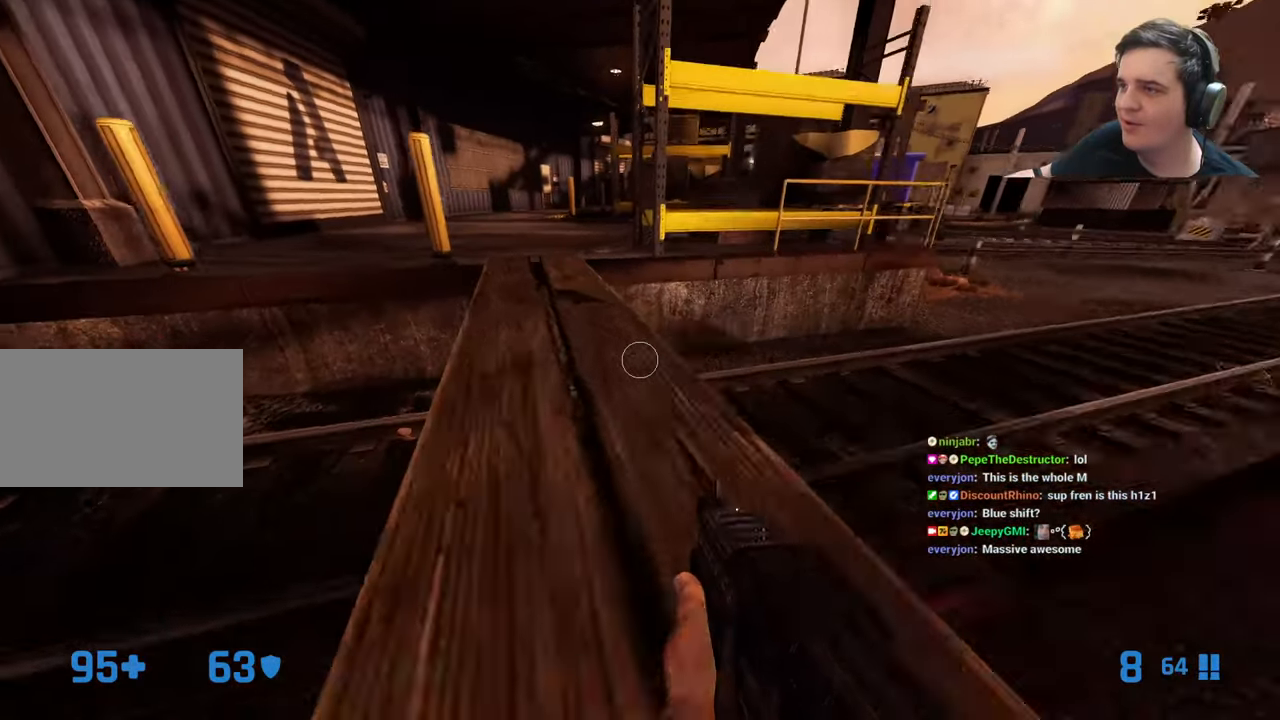
{"keys": ["ctrl", "d"], "events": [[383, "a", "up"], [383, "d", "down"]]}
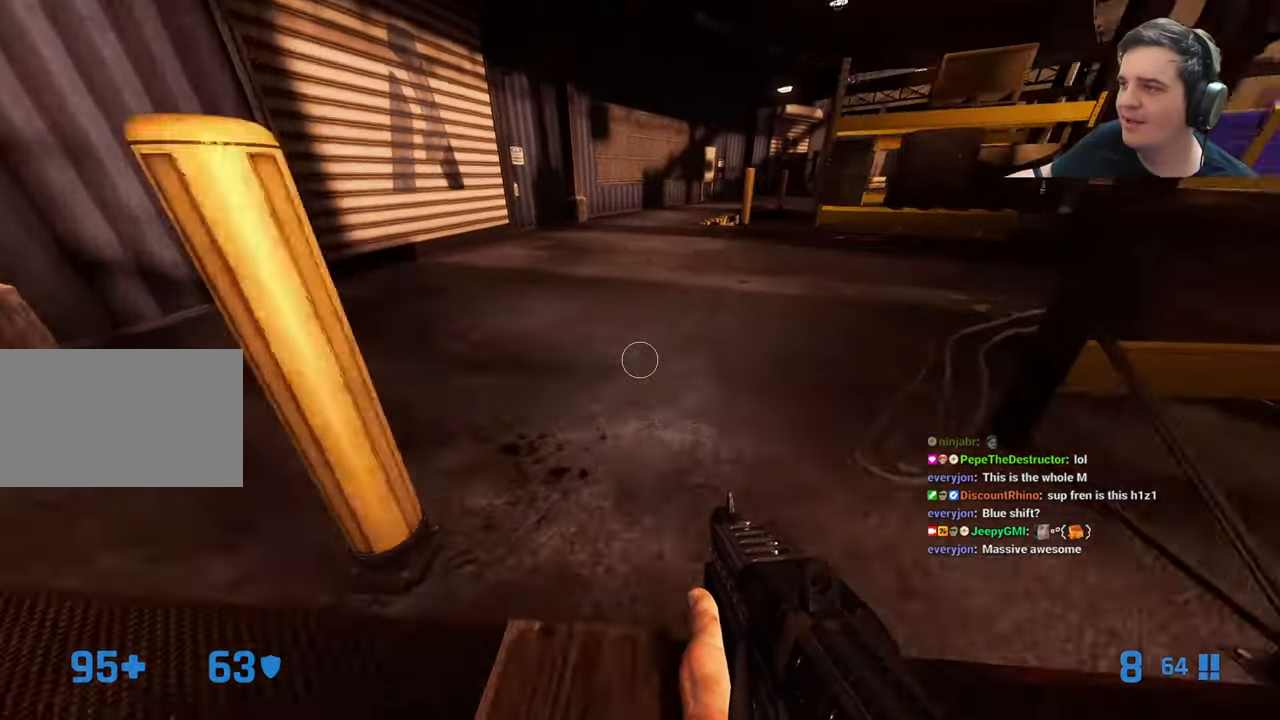
{"keys": ["a", "ctrl"], "events": [[266, "a", "down"], [266, "d", "up"]]}
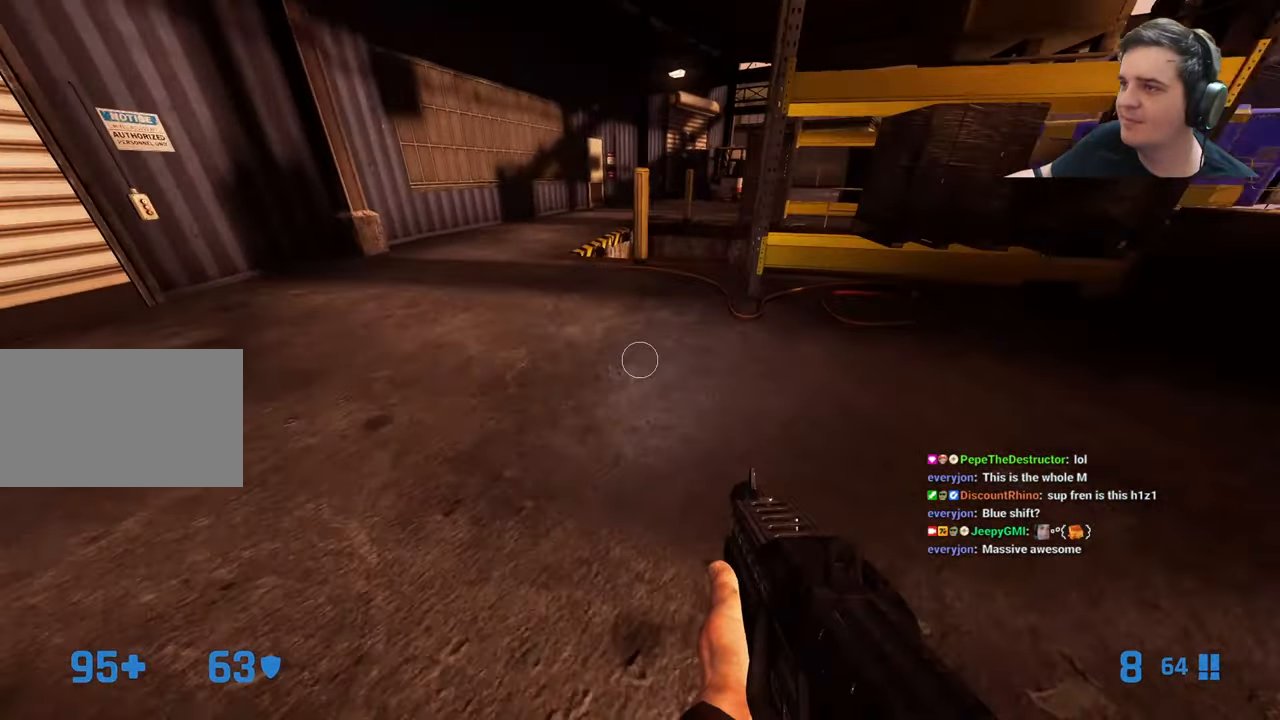
{"keys": ["ctrl", "d"], "events": [[333, "a", "up"], [333, "d", "down"]]}
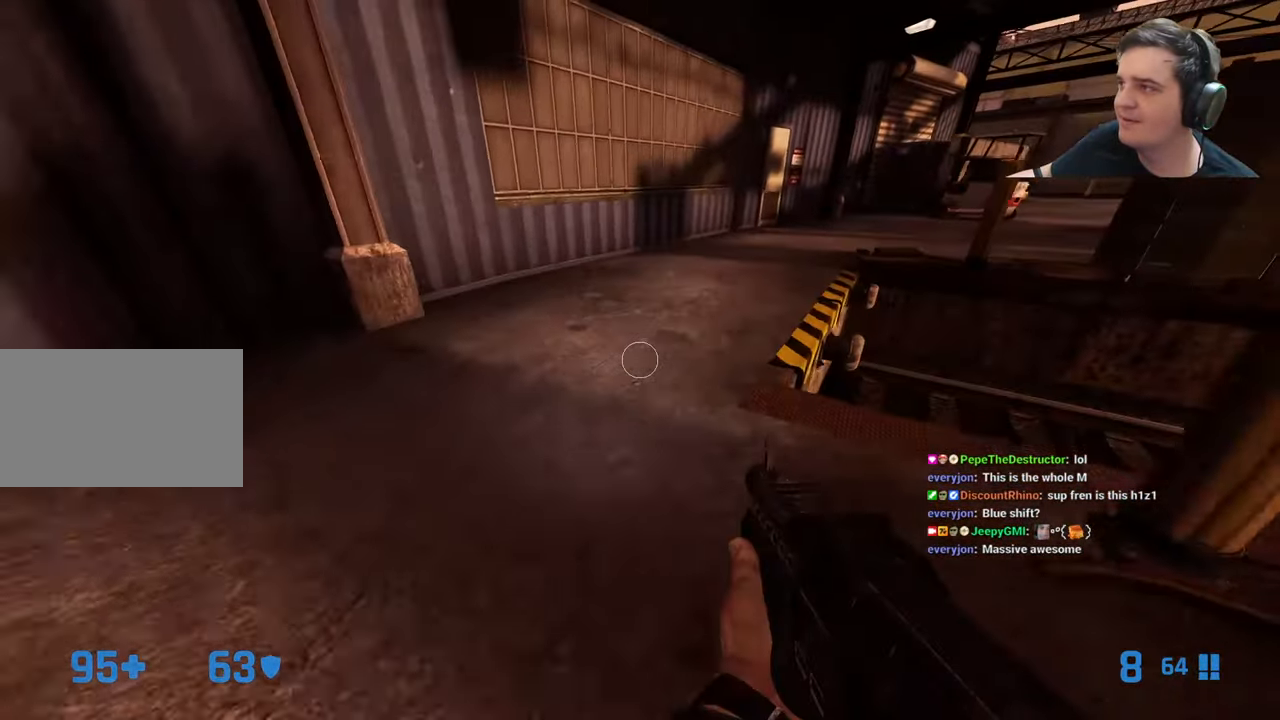
{"keys": ["ctrl", "d"], "events": []}
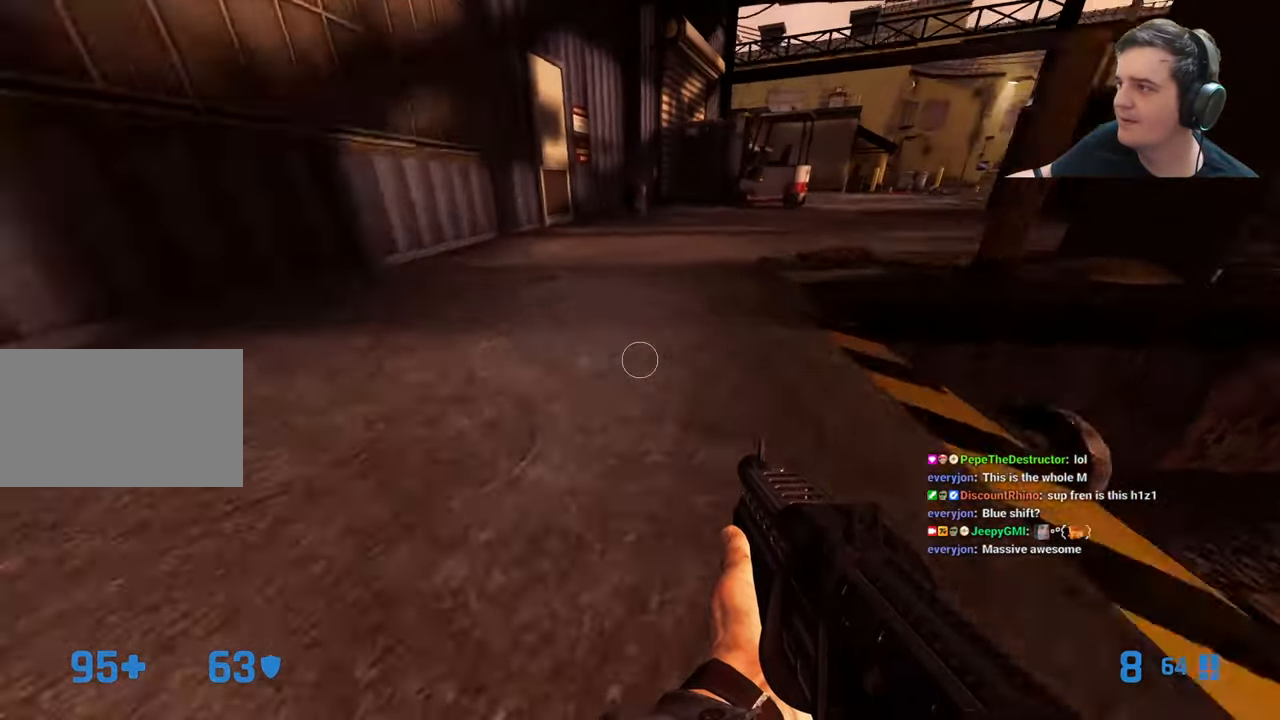
{"keys": ["ctrl", "d"], "events": [[83, "q", "down"], [166, "q", "up"]]}
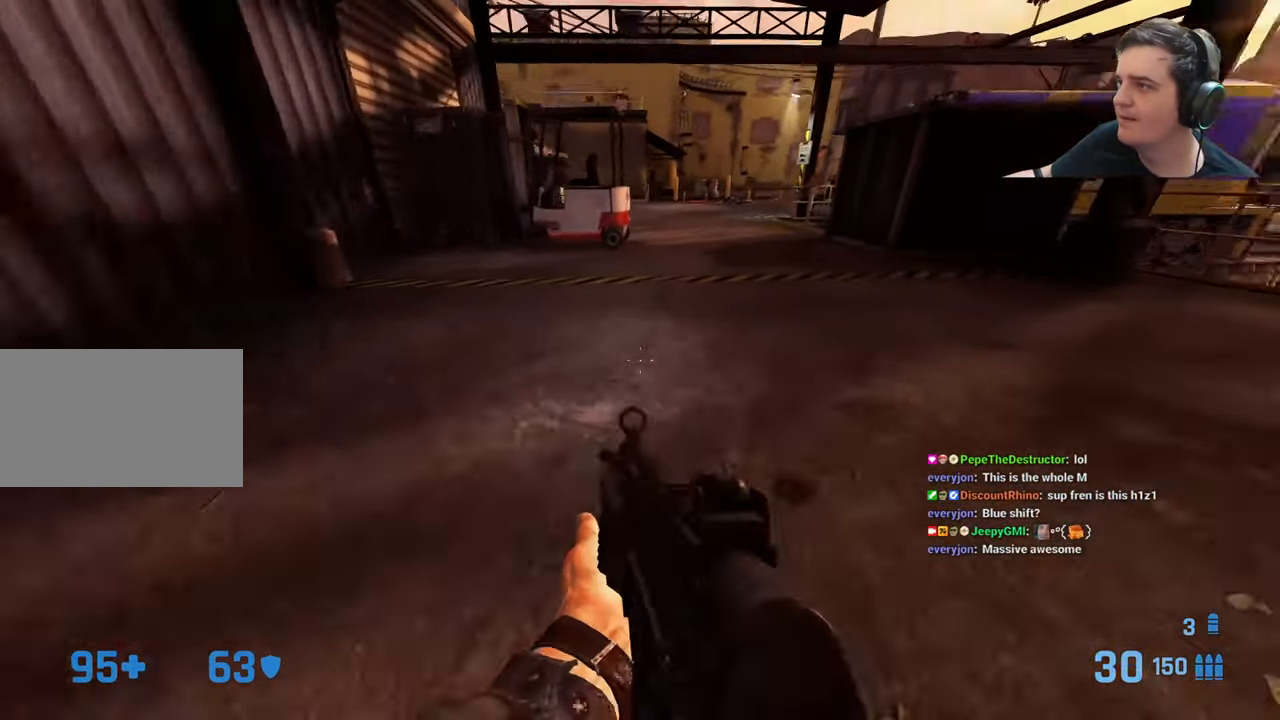
{"keys": ["a", "ctrl"], "events": [[133, "a", "down"], [233, "d", "up"]]}
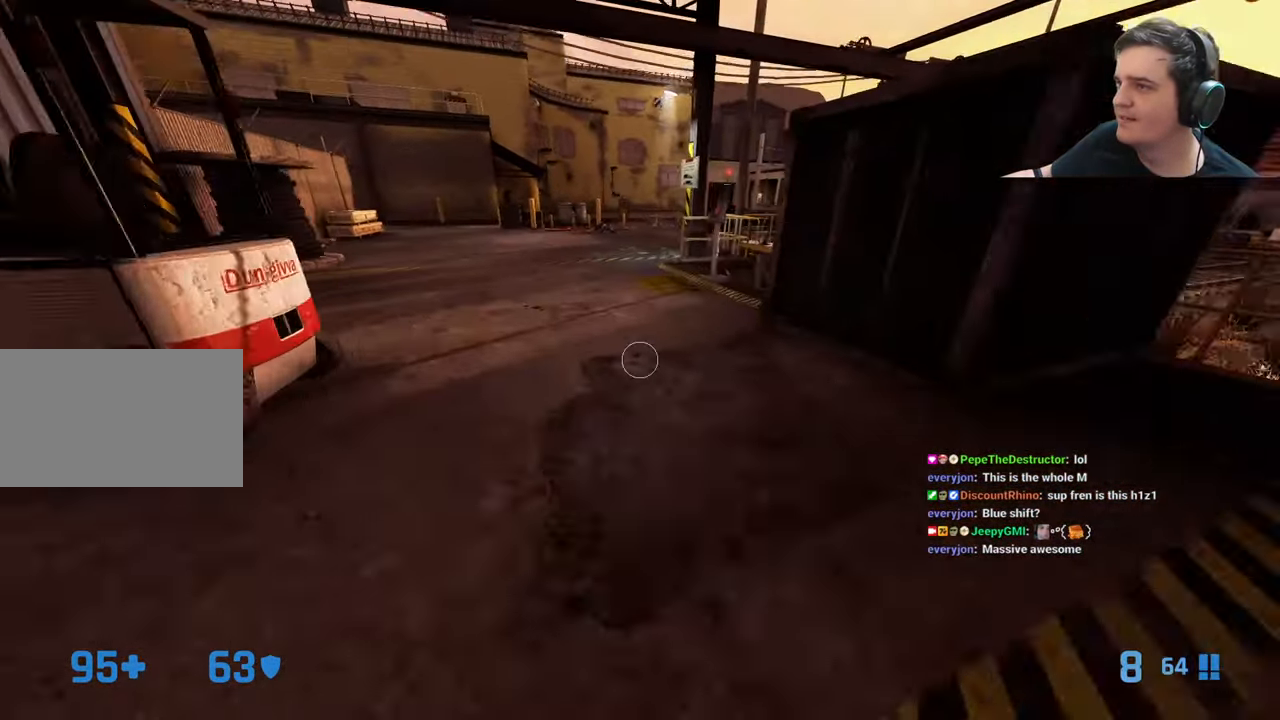
{"keys": ["a", "ctrl"], "events": []}
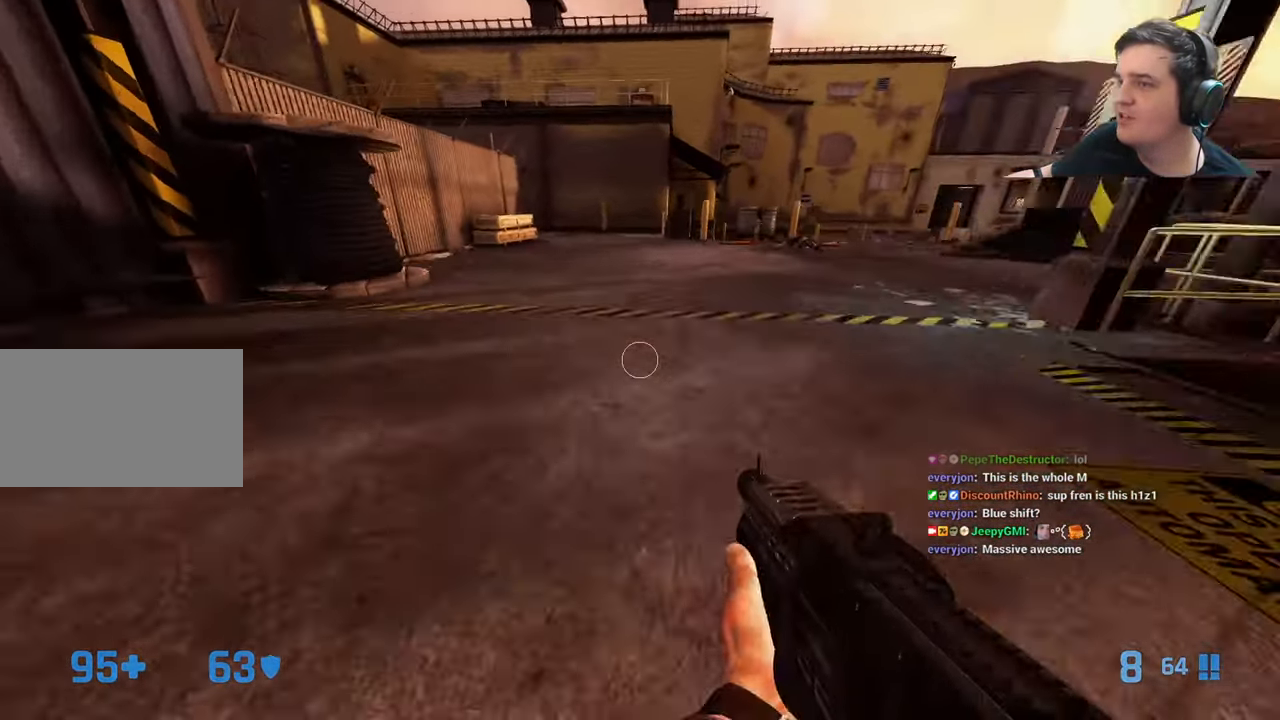
{"keys": ["w"]}
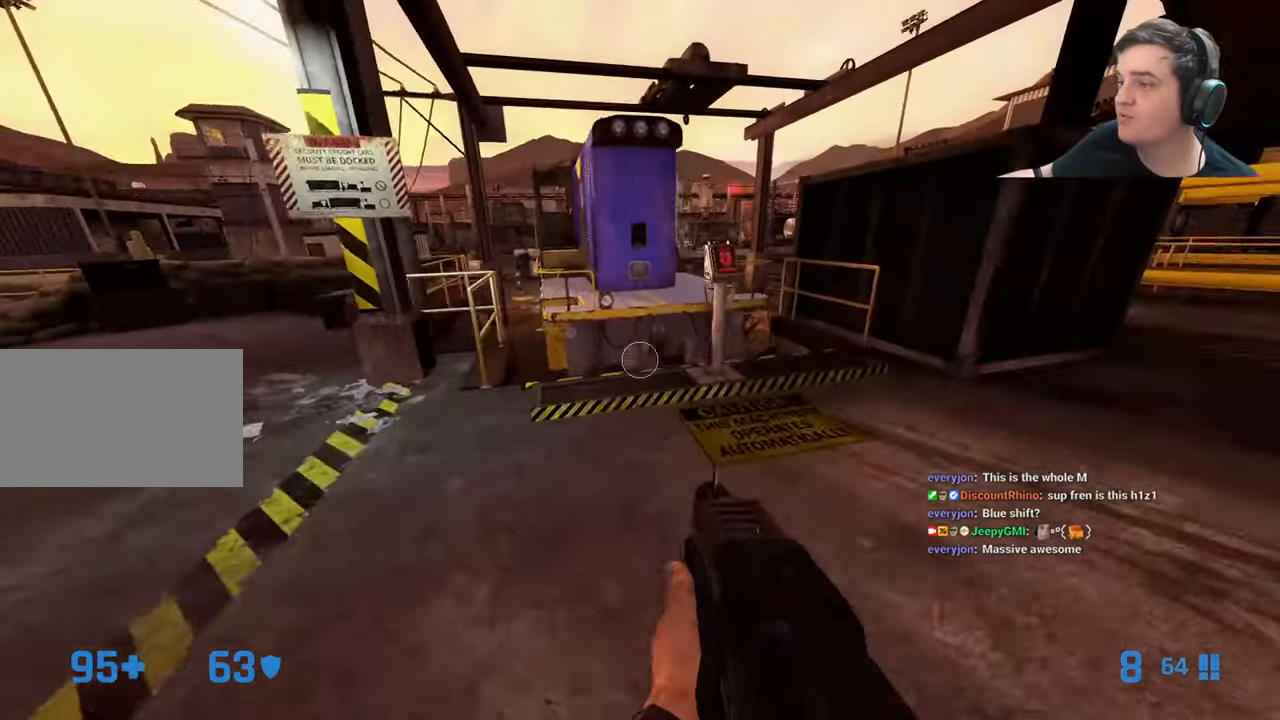
{"keys": [], "events": [[383, "w", "up"]]}
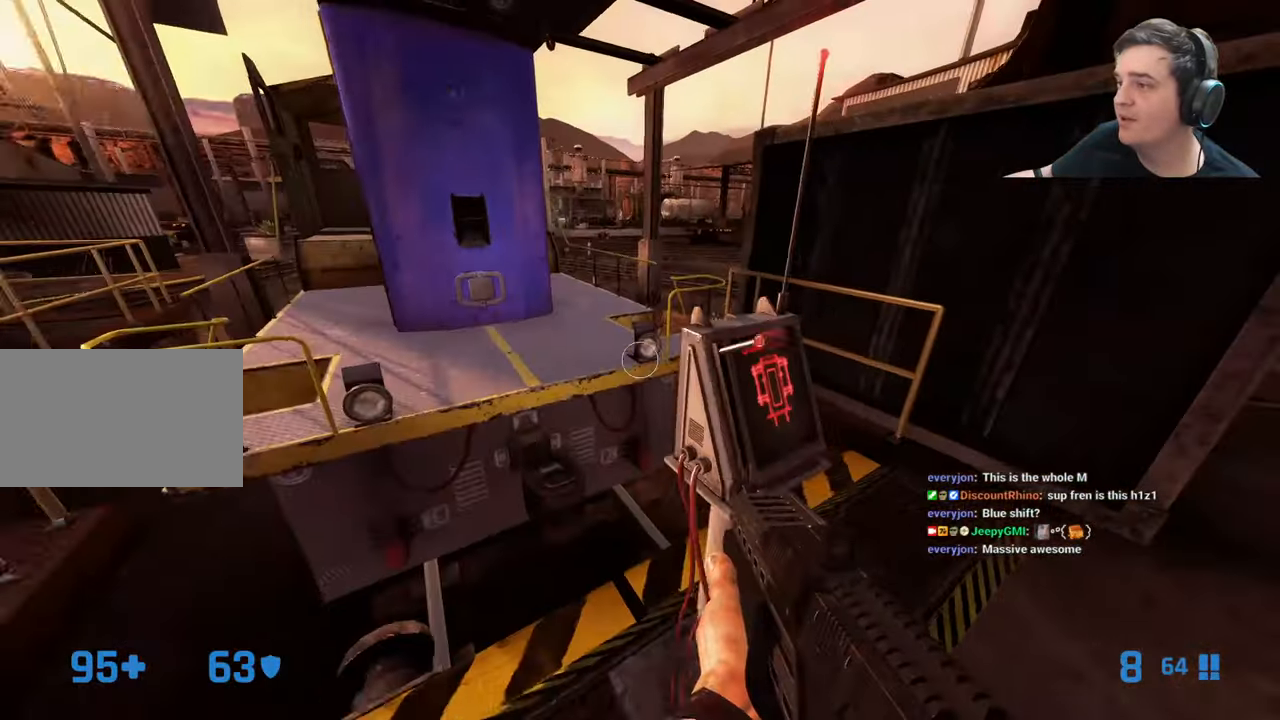
{"keys": ["s"]}
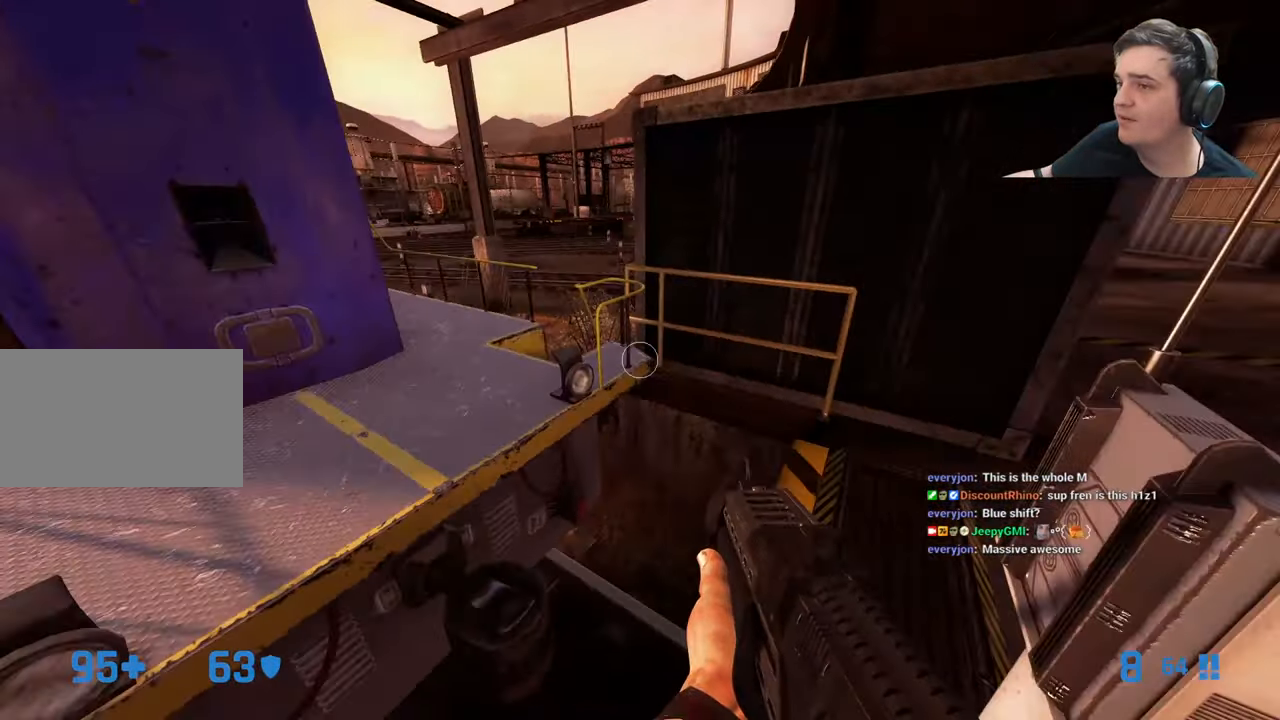
{"keys": []}
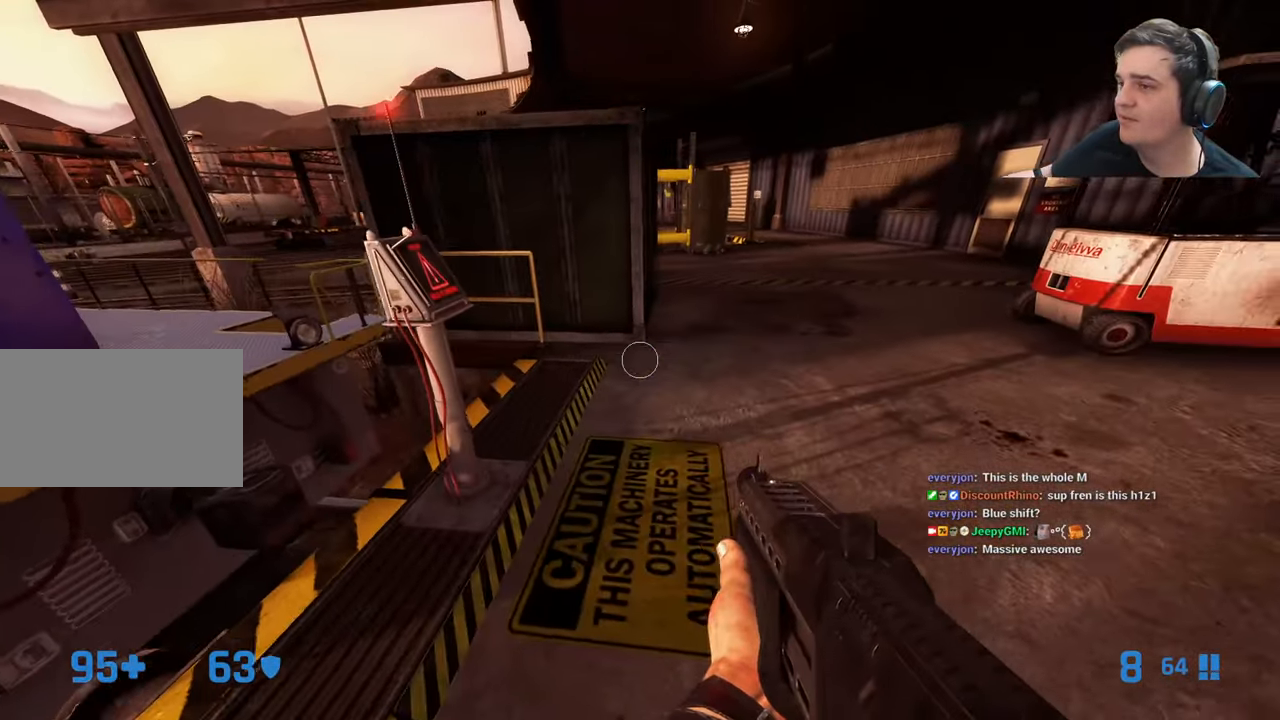
{"keys": [], "events": []}
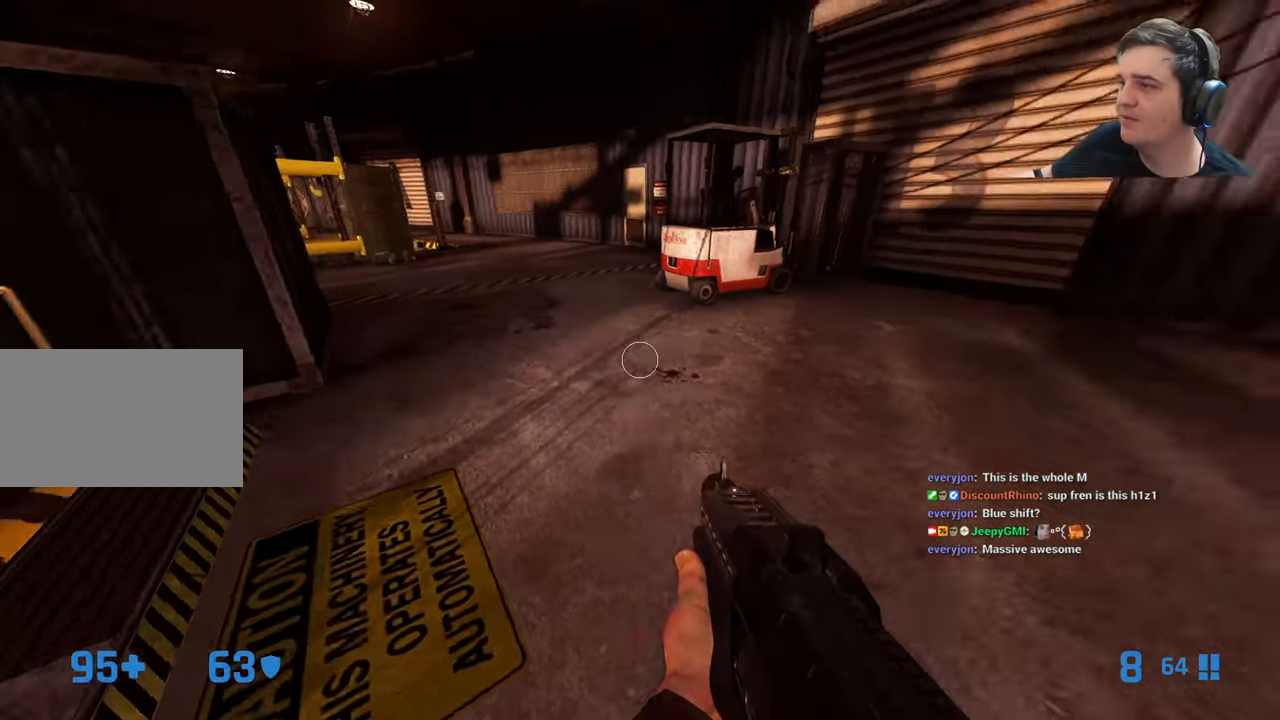
{"keys": [], "events": [[67, "w", "down"], [333, "a", "down"], [333, "w", "up"], [433, "a", "up"]]}
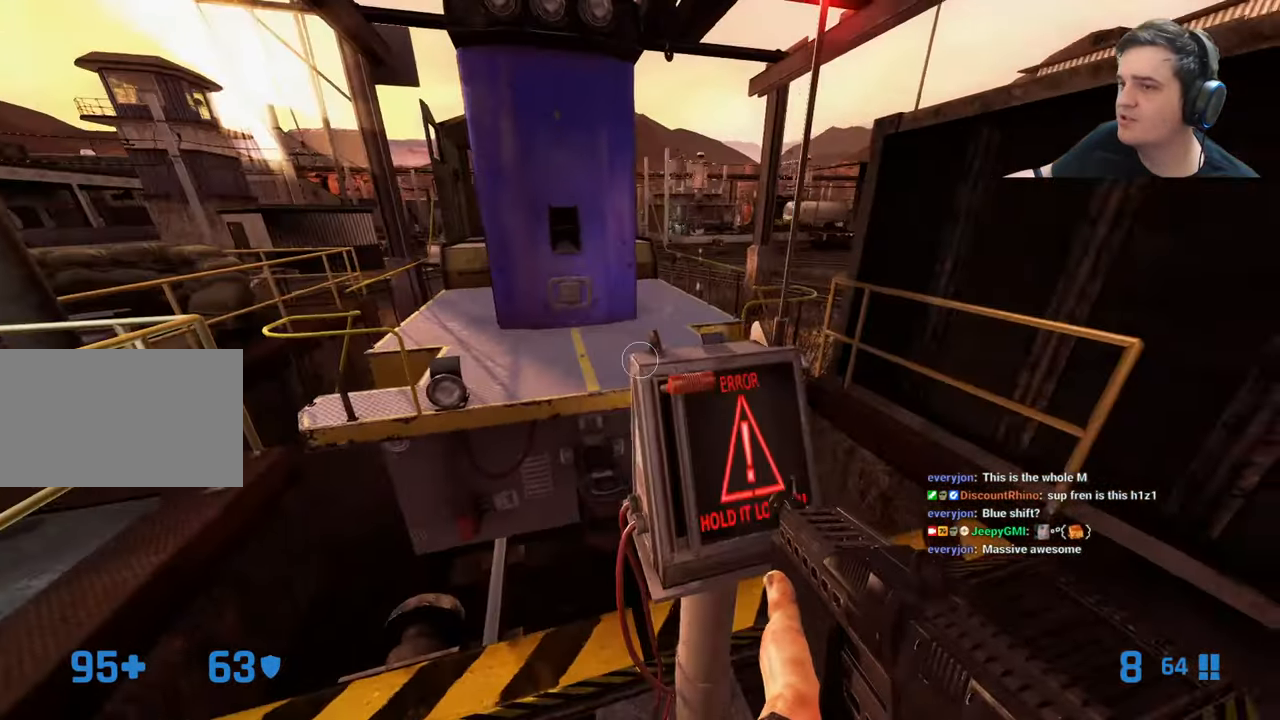
{"keys": ["e"], "events": [[33, "e", "down"]]}
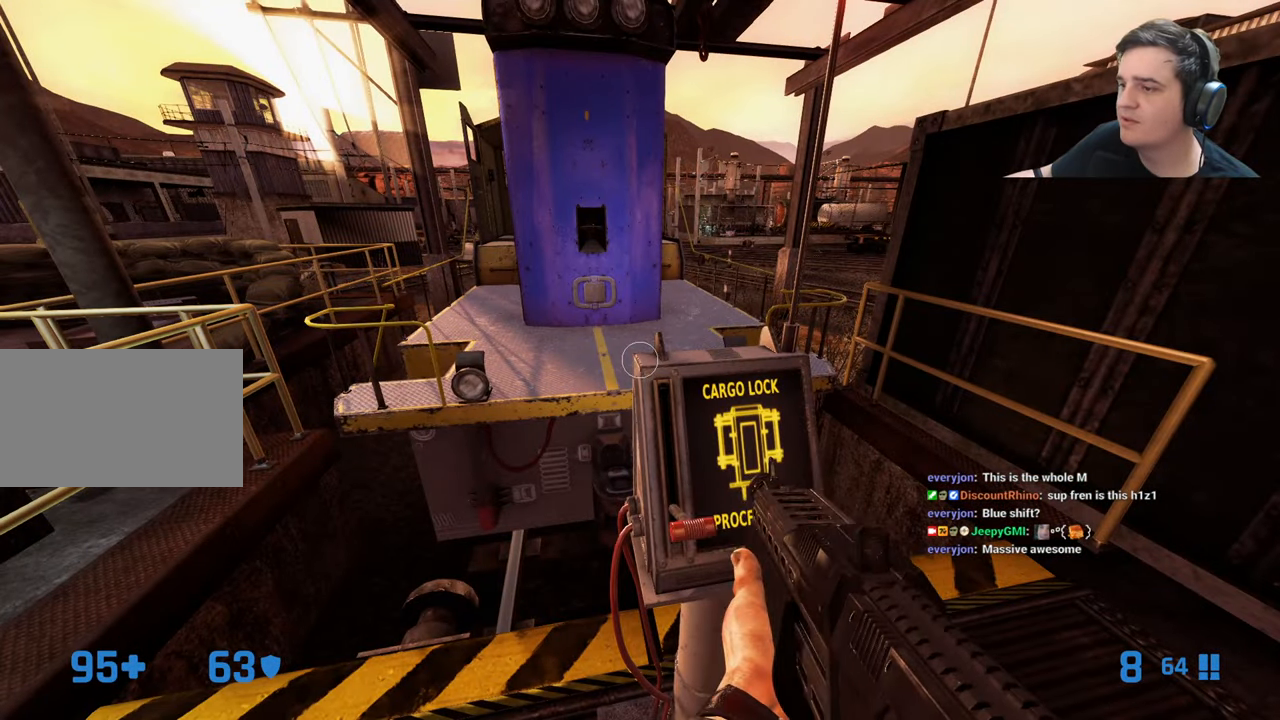
{"keys": ["e"], "events": []}
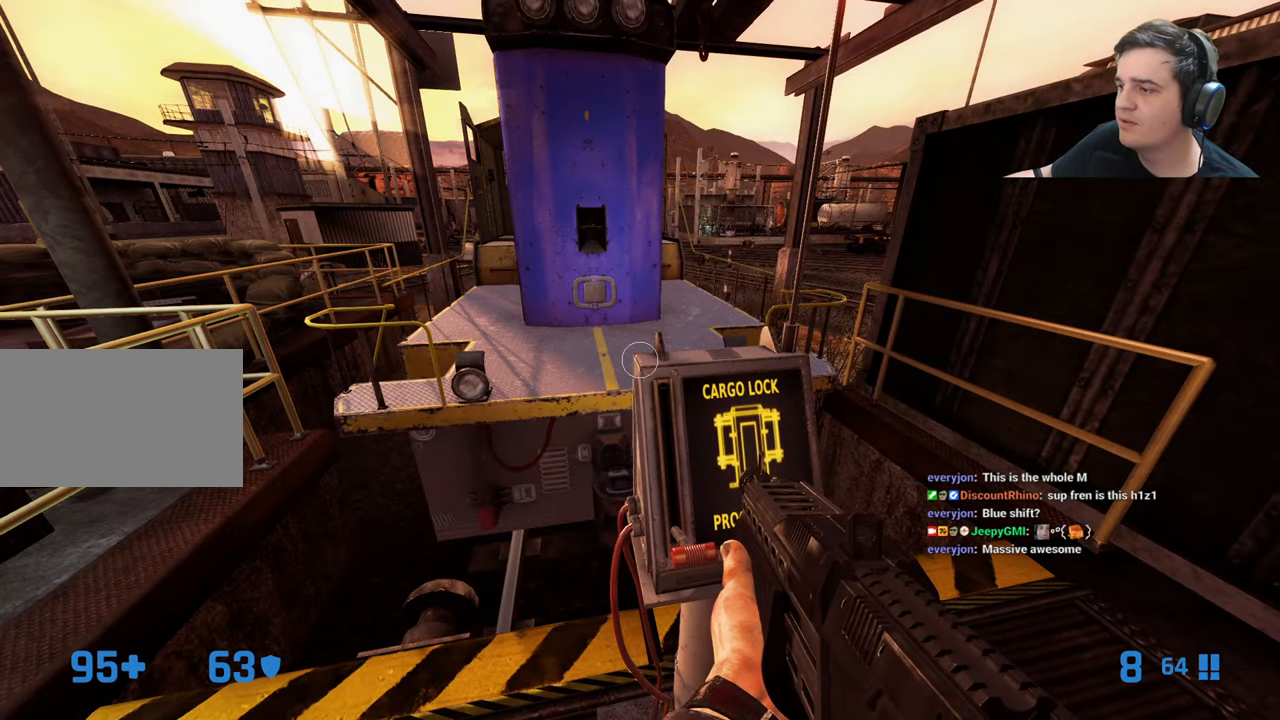
{"keys": ["e"], "events": []}
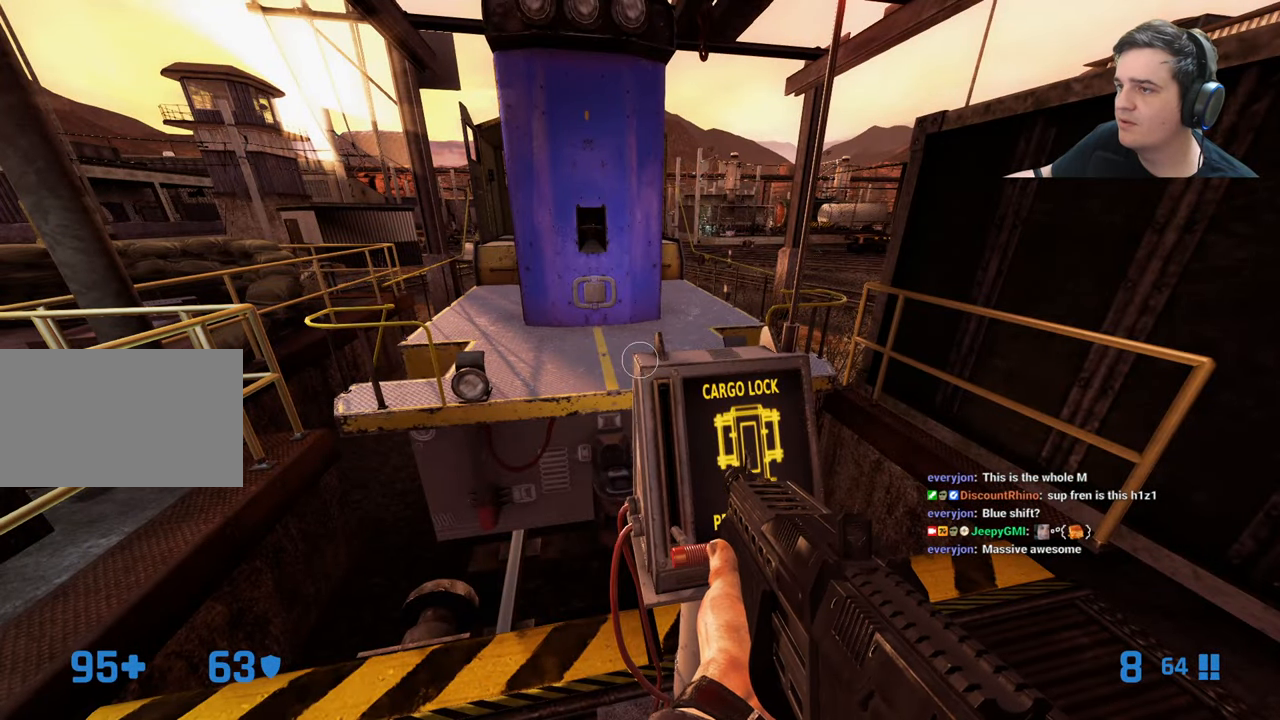
{"keys": ["e"], "events": []}
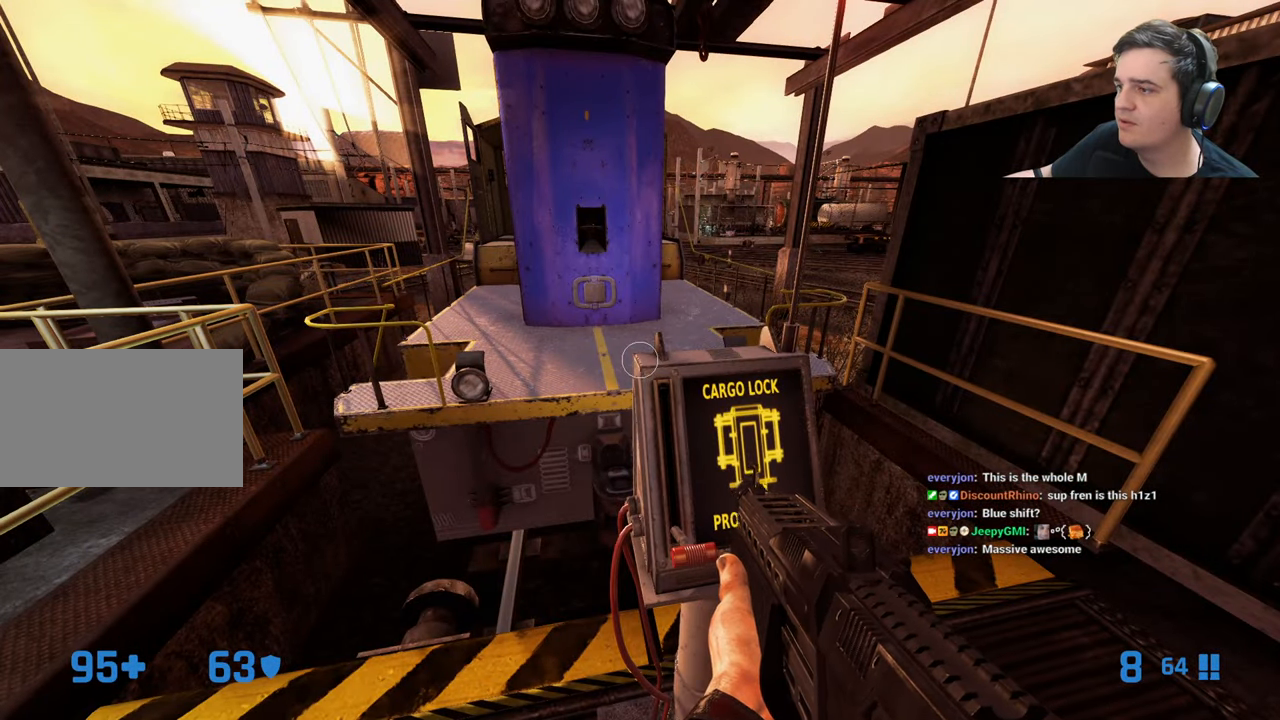
{"keys": ["e"], "events": []}
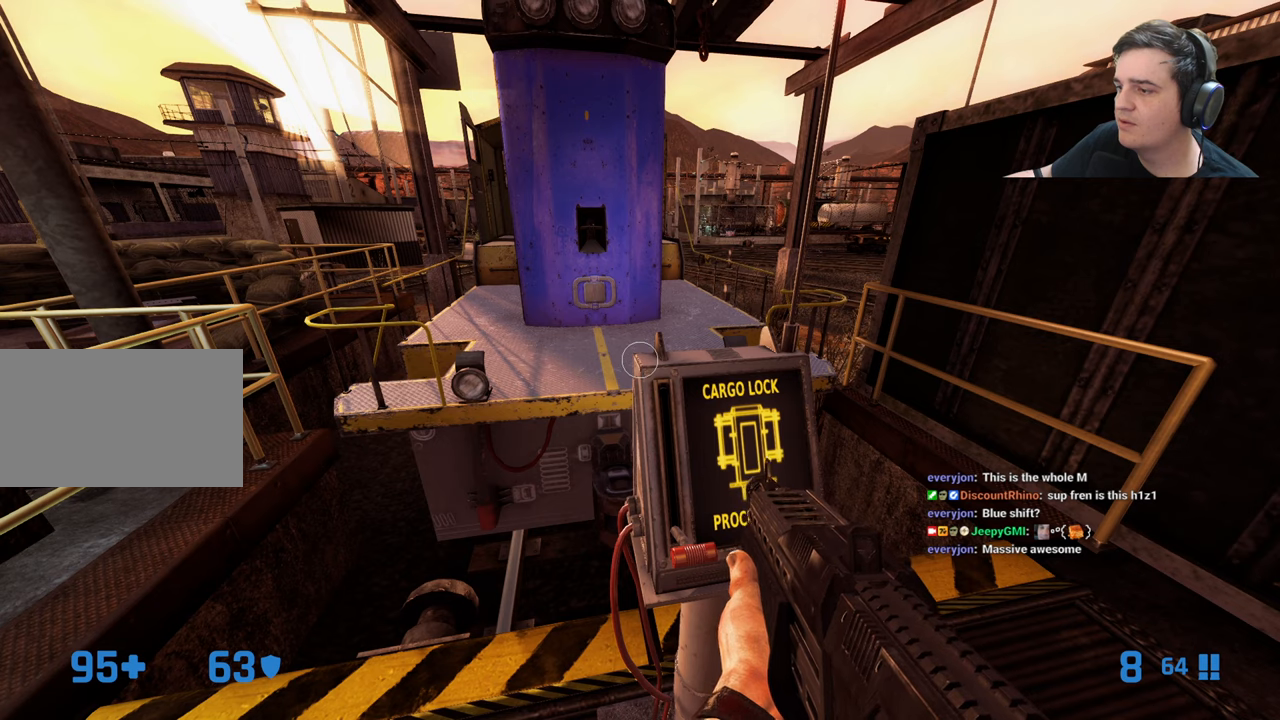
{"keys": ["e"], "events": []}
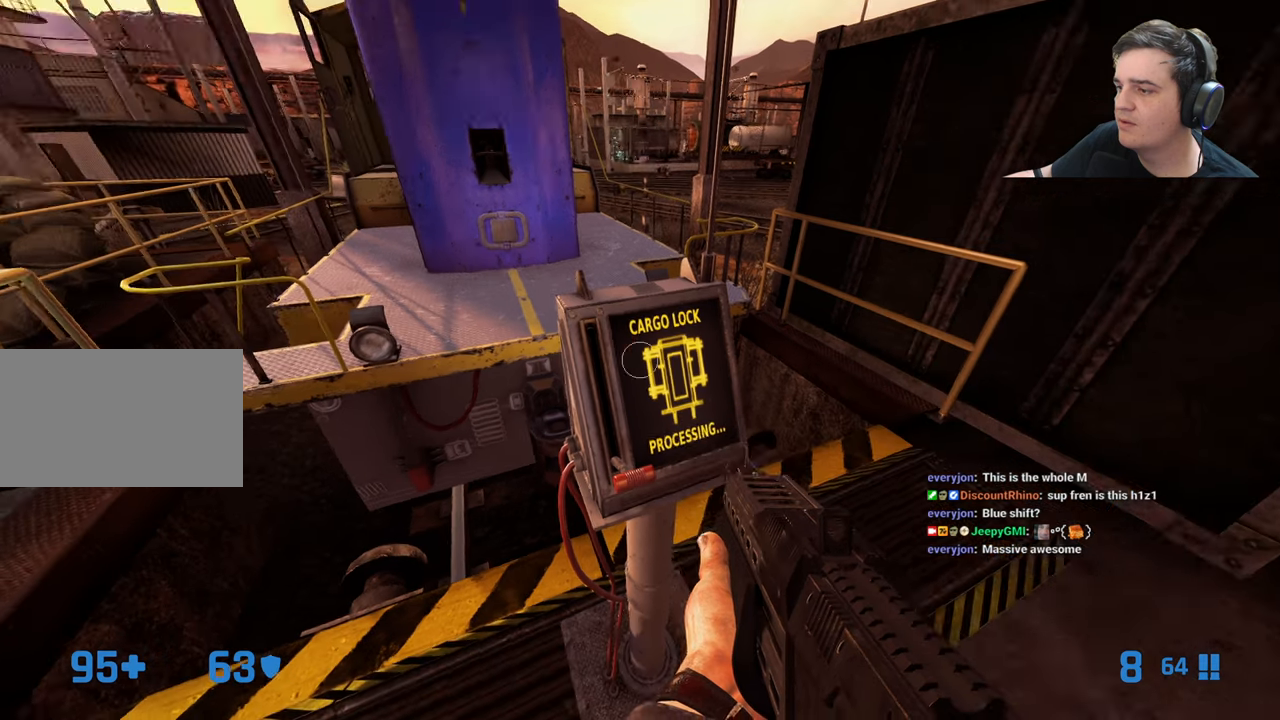
{"keys": ["e"], "events": []}
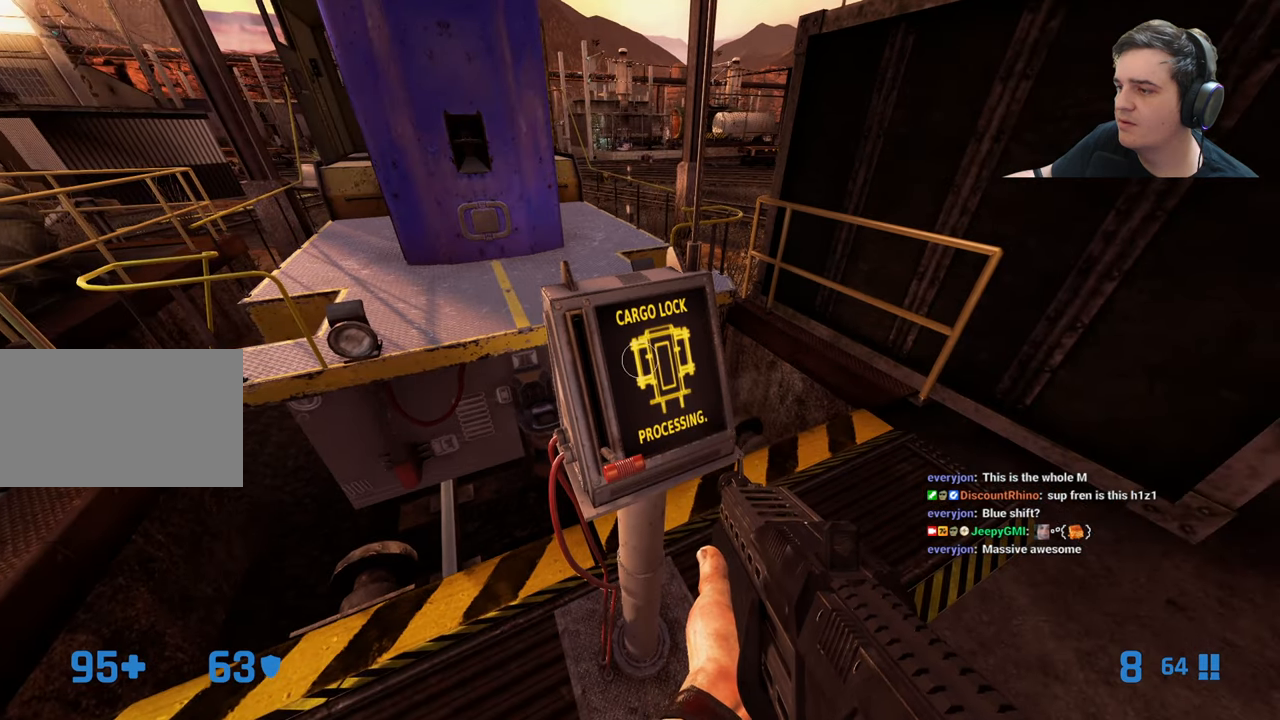
{"keys": ["e"], "events": []}